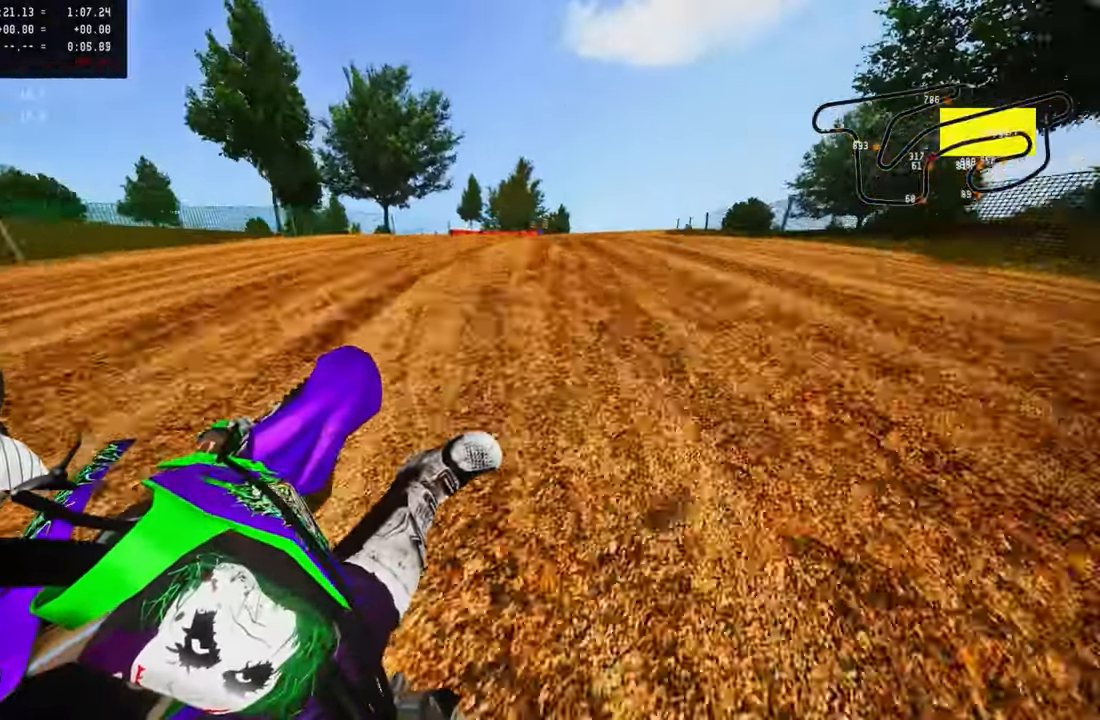
Gameplay with a controller (PlayStation layout); each line is a JSON object with the inputs held at the frame after it (dt_ms = milliseconds from this image to that frame). "button_events" lists button changes between this image and that frame as [ms after this image, input, new state], when the widget could be followed in between (sticks are given only as held states).
{"dt_ms": 1000, "buttons": ["R2"], "left_stick": "up-right", "right_stick": "center", "button_events": [[650, "TOUCHPAD", "down"], [817, "TOUCHPAD", "up"]]}
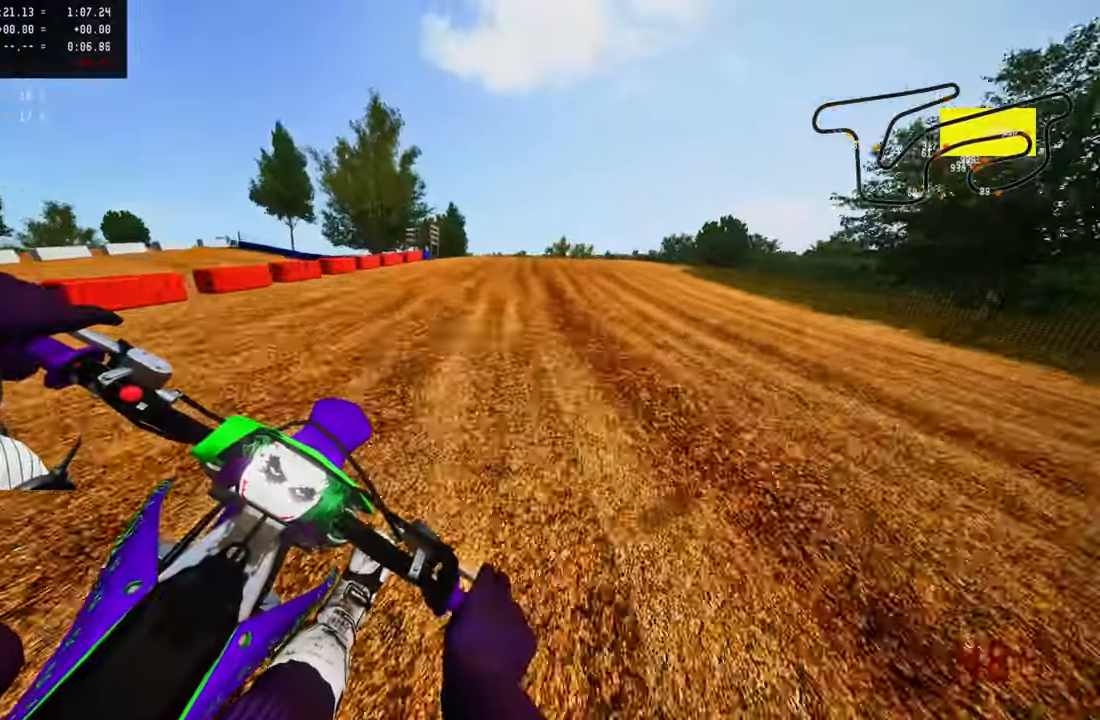
{"dt_ms": 500, "buttons": ["R2"], "left_stick": "up-right", "right_stick": "center", "button_events": [[34, "R3", "down"], [150, "R3", "up"]]}
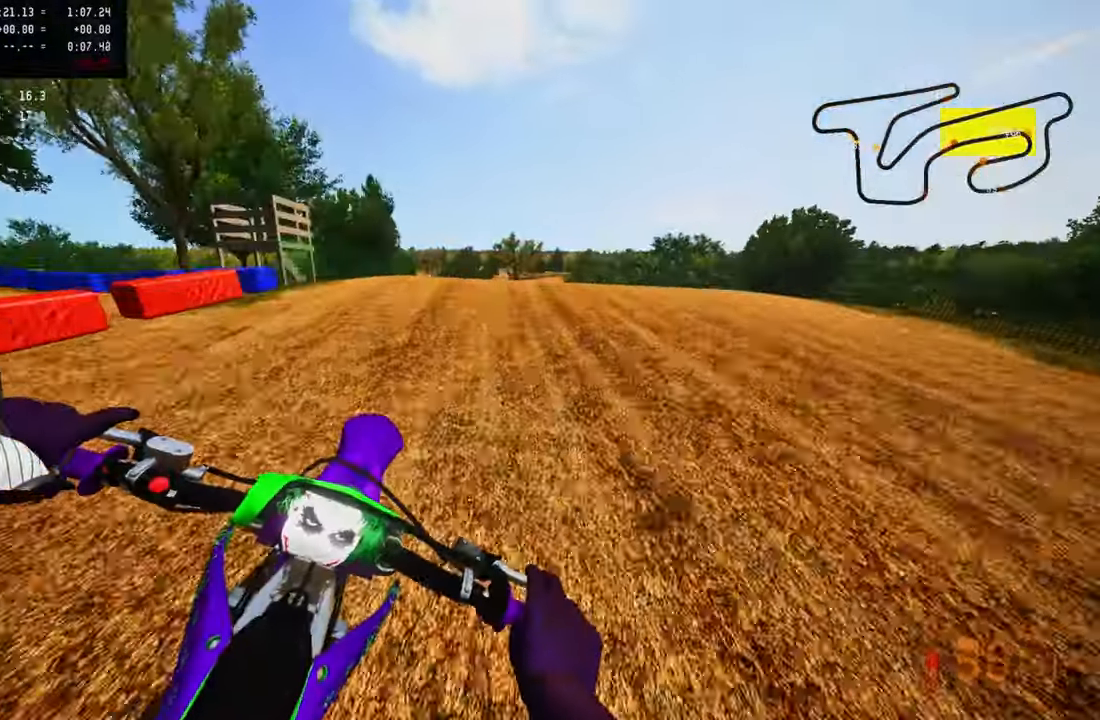
{"dt_ms": 500, "buttons": ["R2"], "left_stick": "right", "right_stick": "left", "button_events": [[250, "R3", "down"], [384, "R3", "up"]]}
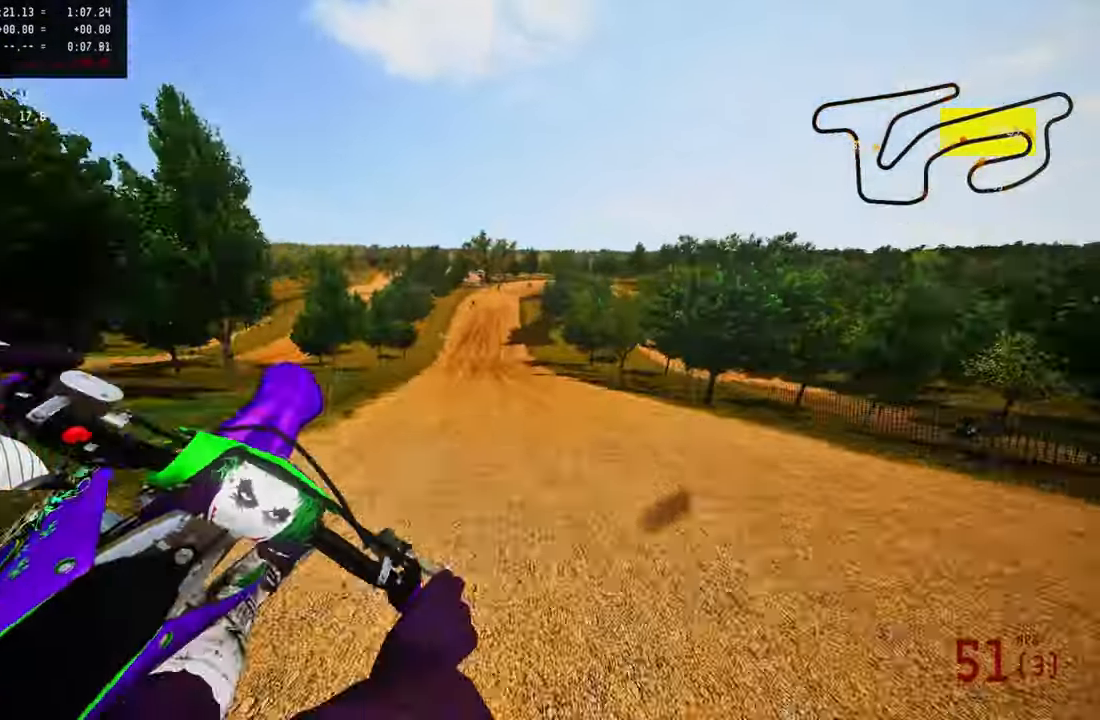
{"dt_ms": 1000, "buttons": ["R2"], "left_stick": "up-left", "right_stick": "up", "button_events": [[217, "R2", "up"], [384, "R2", "down"], [384, "R3", "down"], [484, "R3", "up"]]}
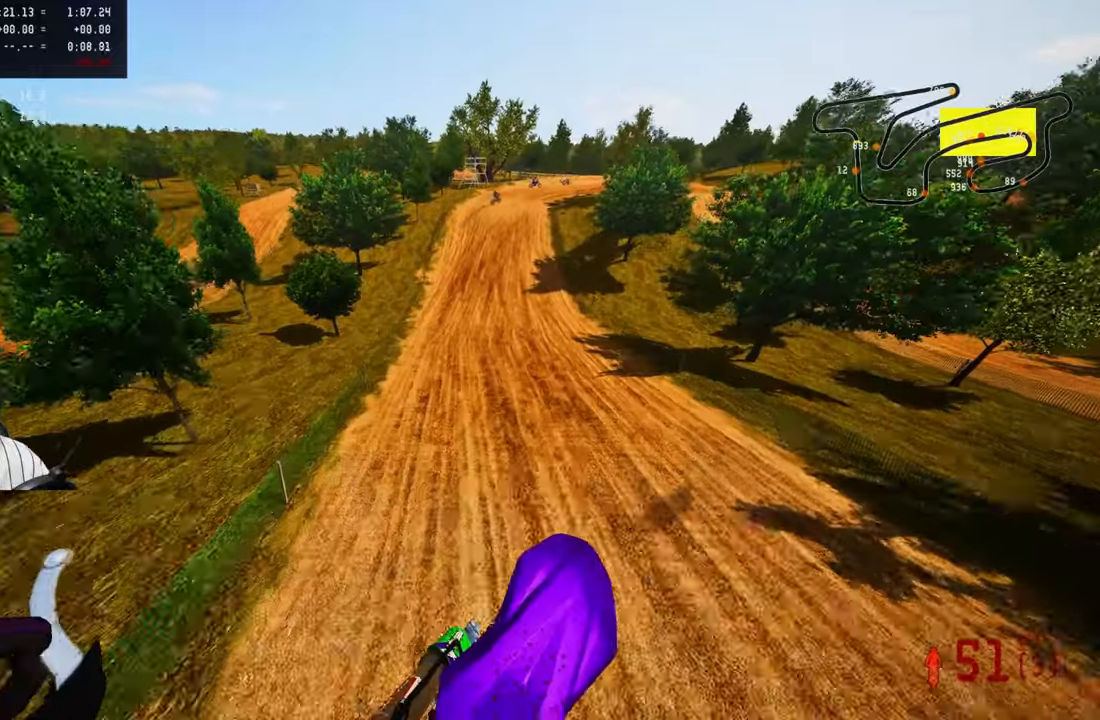
{"dt_ms": 500, "buttons": ["R2"], "left_stick": "up-left", "right_stick": "up", "button_events": []}